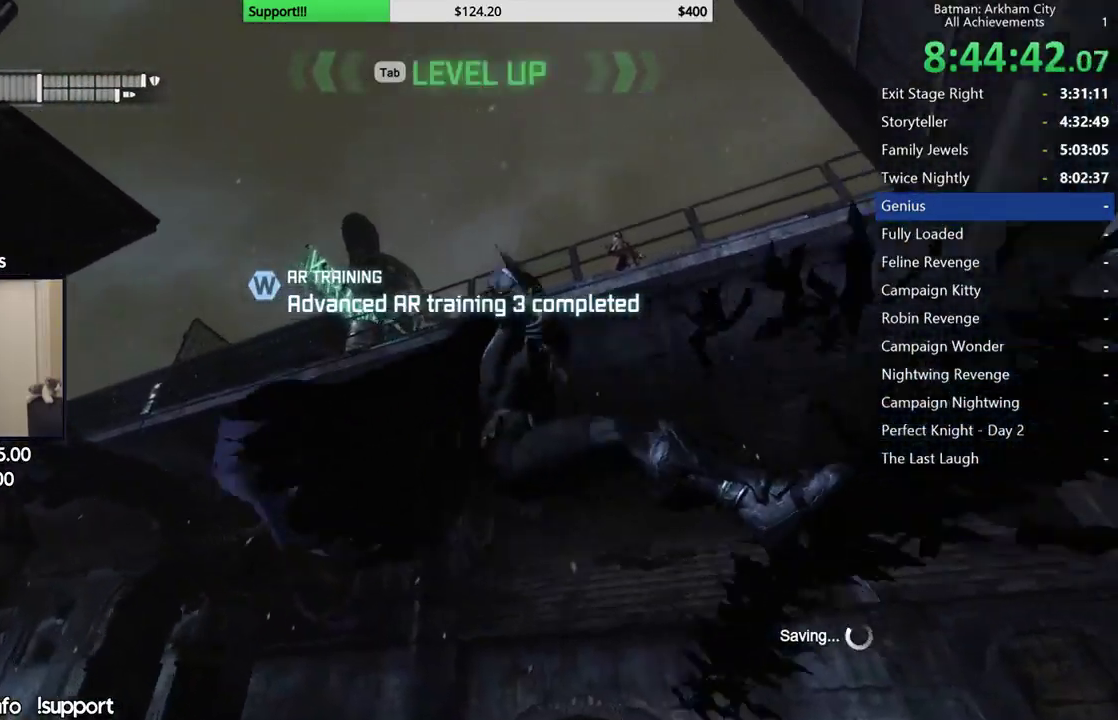
Gameplay with a controller (Xbox layout); each line is a JSON object with the inputs held at the frame after it (dt_ms = milliseconds from this image to that frame). "events" lists button and stick changes between this image and that frame as [ms after this image, input, new state], when the widget could be followed in between. Not read: R2.
{"dt_ms": 500, "buttons": [], "left_stick": "up-left", "right_stick": "center", "events": [[150, "left_stick", "up"], [433, "left_stick", "up-left"]]}
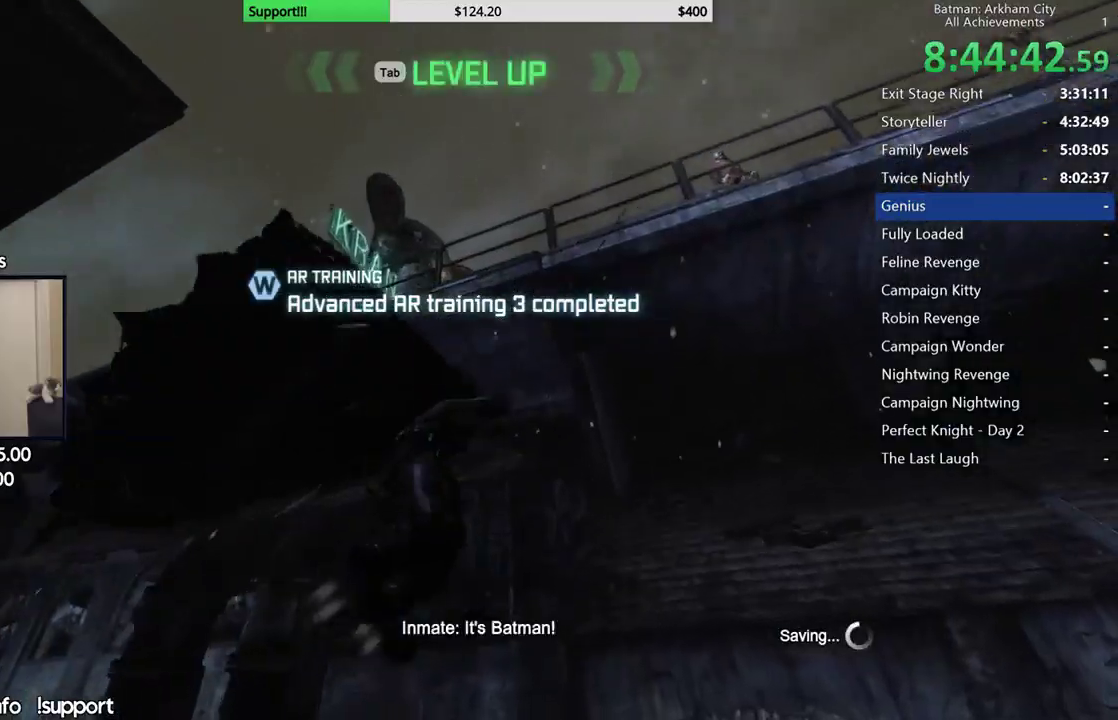
{"dt_ms": 500, "buttons": [], "left_stick": "up-right", "right_stick": "center", "events": [[333, "left_stick", "up"], [450, "left_stick", "up-right"]]}
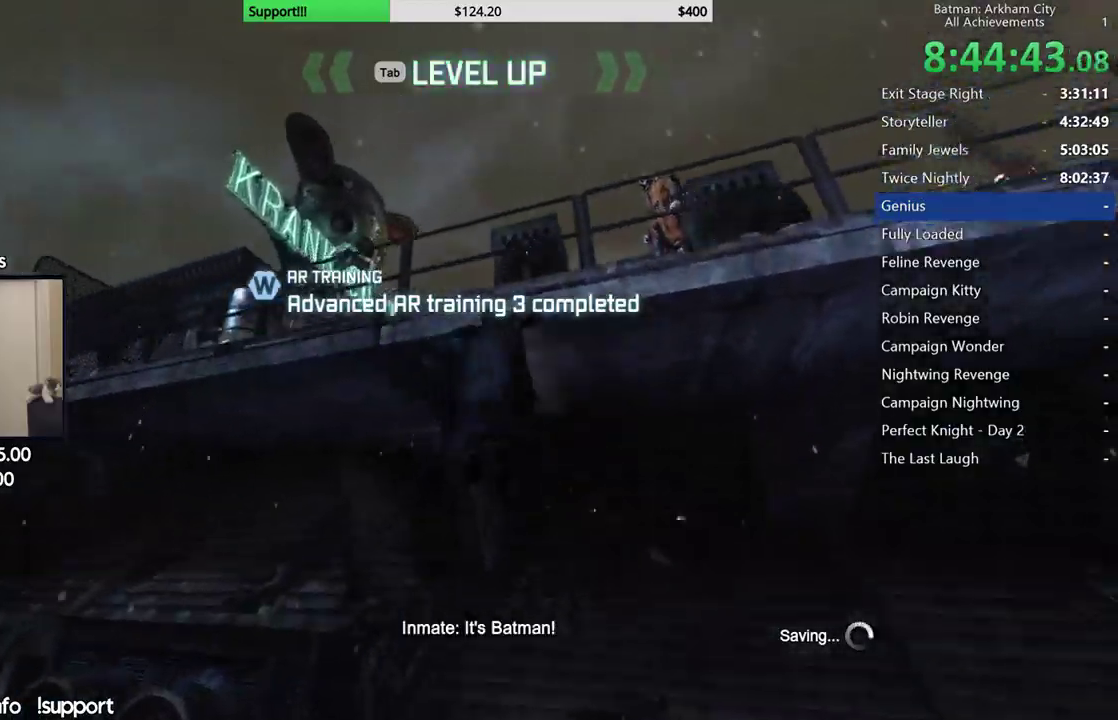
{"dt_ms": 500, "buttons": [], "left_stick": "up", "right_stick": "center", "events": [[150, "left_stick", "up"]]}
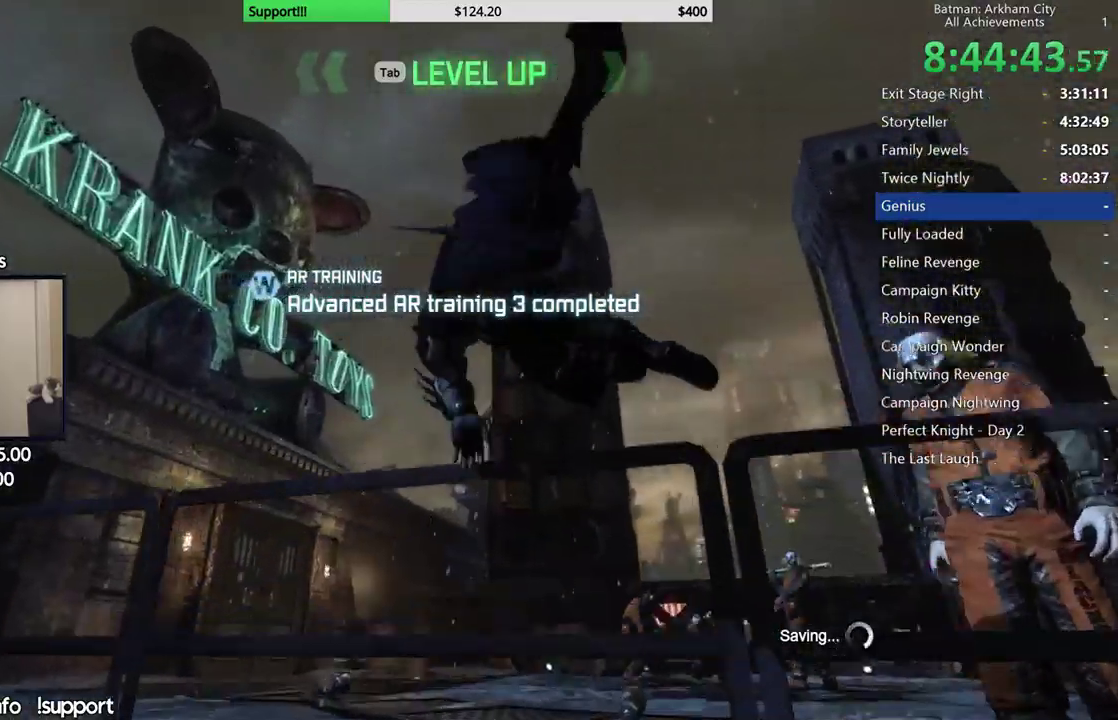
{"dt_ms": 500, "buttons": ["X"], "left_stick": "down-right", "right_stick": "center", "events": [[33, "right_stick", "down"], [150, "left_stick", "right"], [217, "left_stick", "down"], [317, "right_stick", "down-right"], [383, "left_stick", "down-right"], [433, "right_stick", "center"], [500, "X", "down"]]}
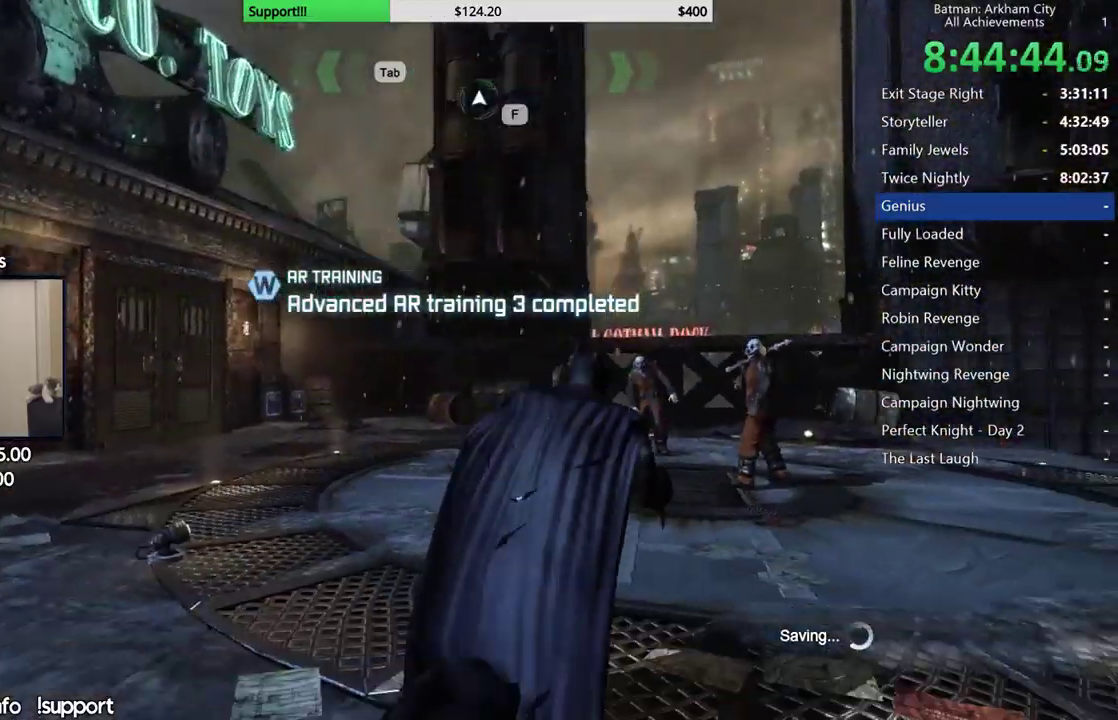
{"dt_ms": 500, "buttons": ["X"], "left_stick": "down", "right_stick": "center", "events": [[83, "X", "up"], [150, "X", "down"], [233, "X", "up"], [233, "left_stick", "down"], [300, "X", "down"], [400, "X", "up"], [500, "X", "down"]]}
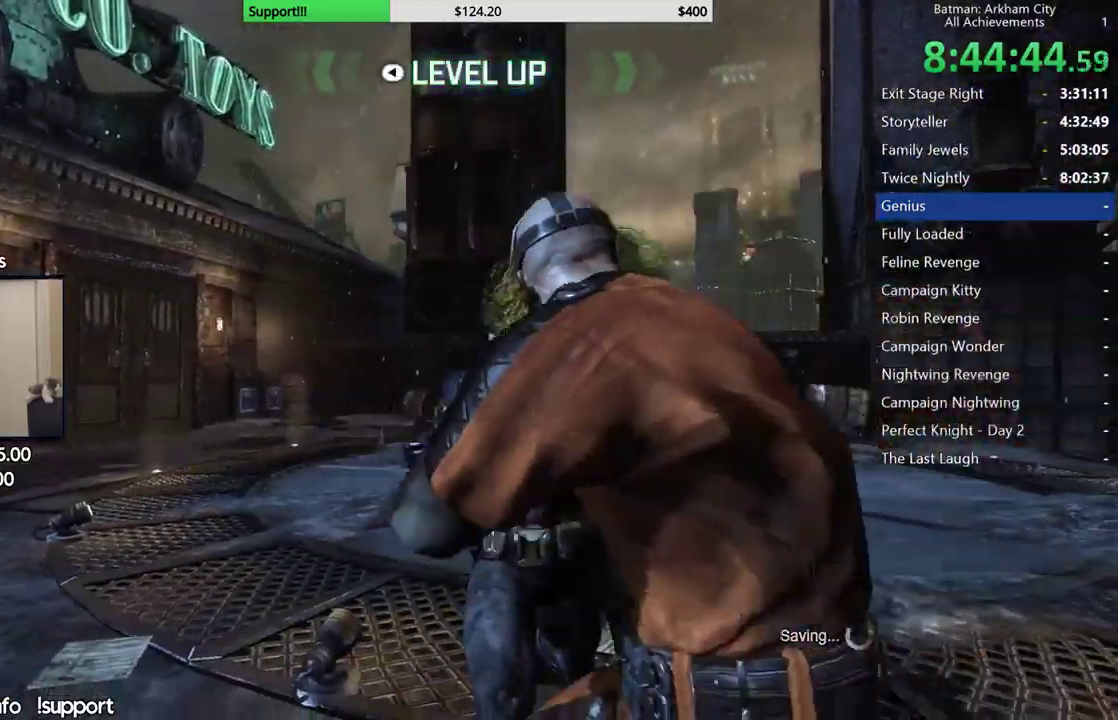
{"dt_ms": 500, "buttons": ["X"], "left_stick": "down", "right_stick": "center", "events": [[117, "X", "up"], [167, "X", "down"], [233, "X", "up"], [317, "X", "down"], [400, "X", "up"], [467, "X", "down"]]}
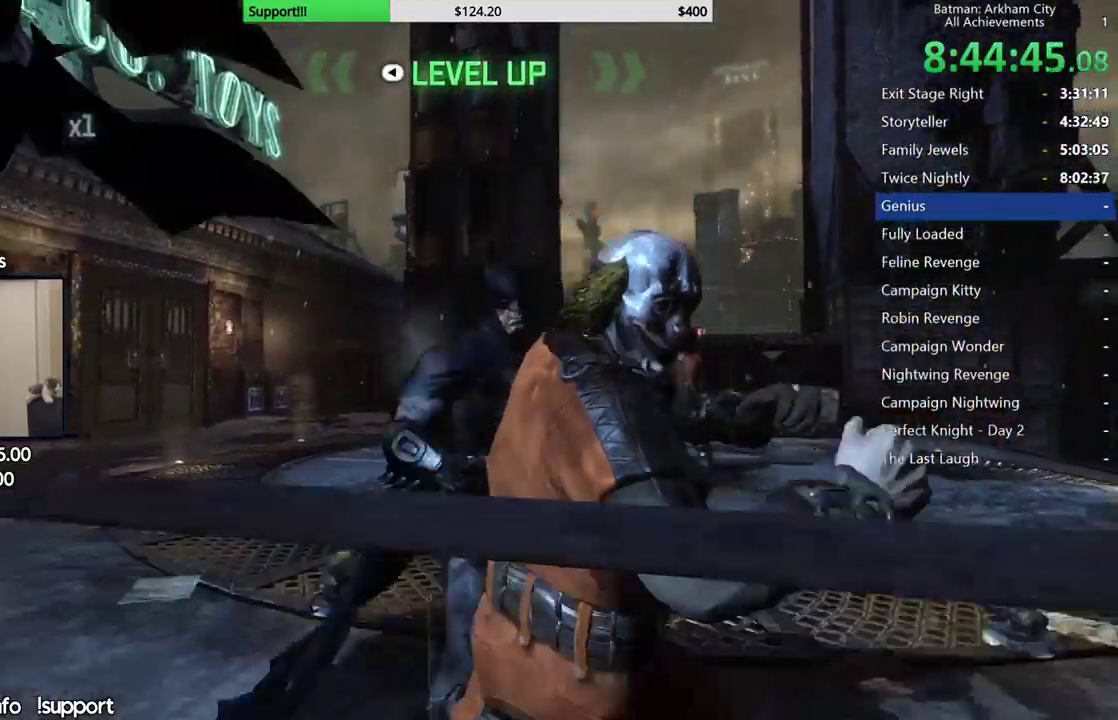
{"dt_ms": 500, "buttons": [], "left_stick": "center", "right_stick": "down", "events": [[50, "X", "up"], [117, "X", "down"], [183, "X", "up"], [267, "X", "down"], [350, "X", "up"], [350, "left_stick", "center"], [500, "right_stick", "down"]]}
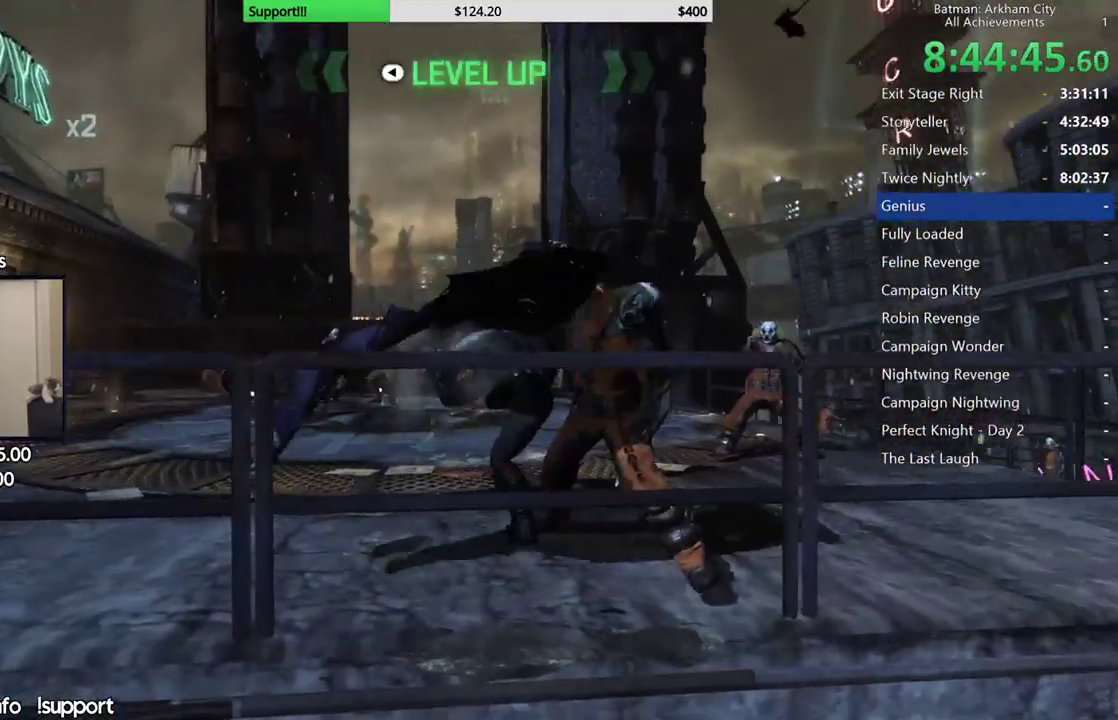
{"dt_ms": 500, "buttons": [], "left_stick": "up-right", "right_stick": "center", "events": [[267, "left_stick", "up-right"], [300, "right_stick", "down-right"], [383, "L2", "down"], [500, "L2", "up"], [500, "right_stick", "center"]]}
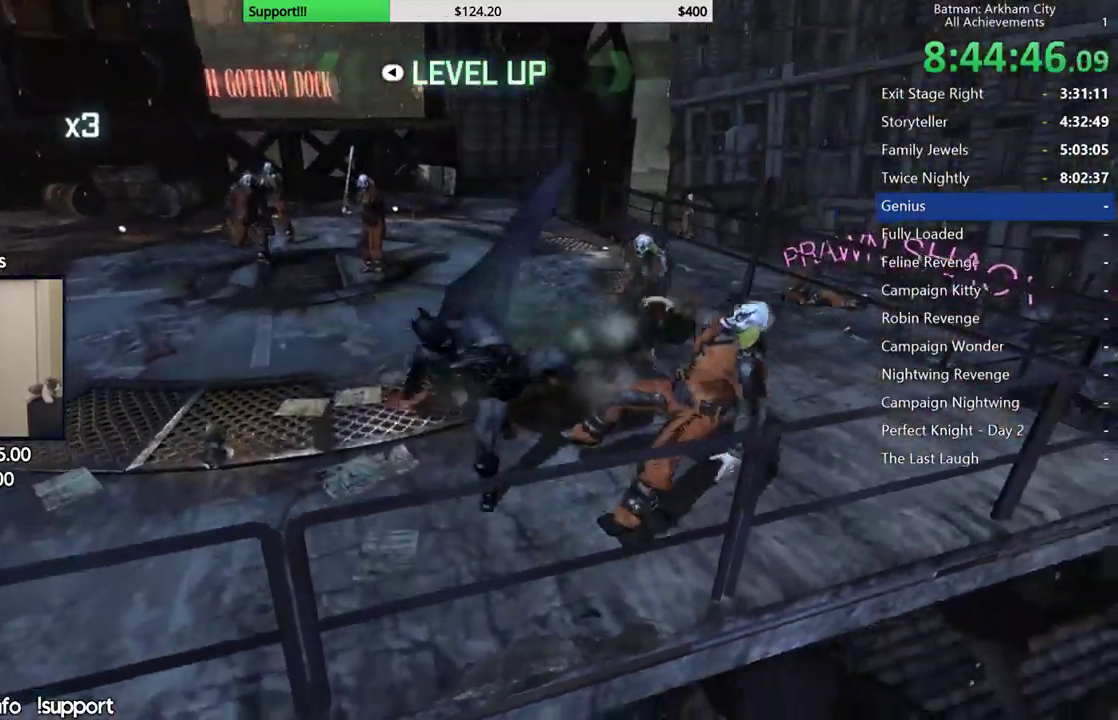
{"dt_ms": 500, "buttons": ["L2"], "left_stick": "up", "right_stick": "left", "events": [[50, "L2", "down"], [117, "right_stick", "left"], [150, "L2", "up"], [167, "left_stick", "up"], [217, "L2", "down"], [333, "right_stick", "center"], [417, "L2", "up"], [467, "L2", "down"], [467, "right_stick", "left"]]}
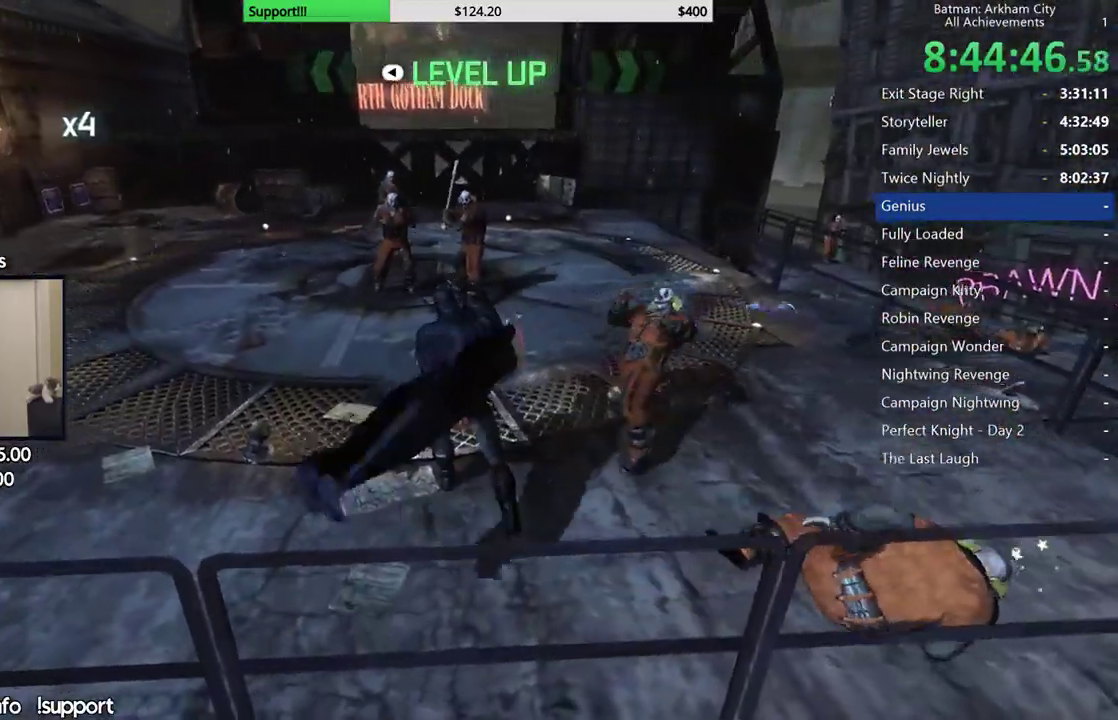
{"dt_ms": 500, "buttons": [], "left_stick": "up", "right_stick": "center", "events": [[67, "L2", "up"], [83, "right_stick", "center"], [200, "X", "down"], [300, "X", "up"], [350, "X", "down"], [450, "X", "up"]]}
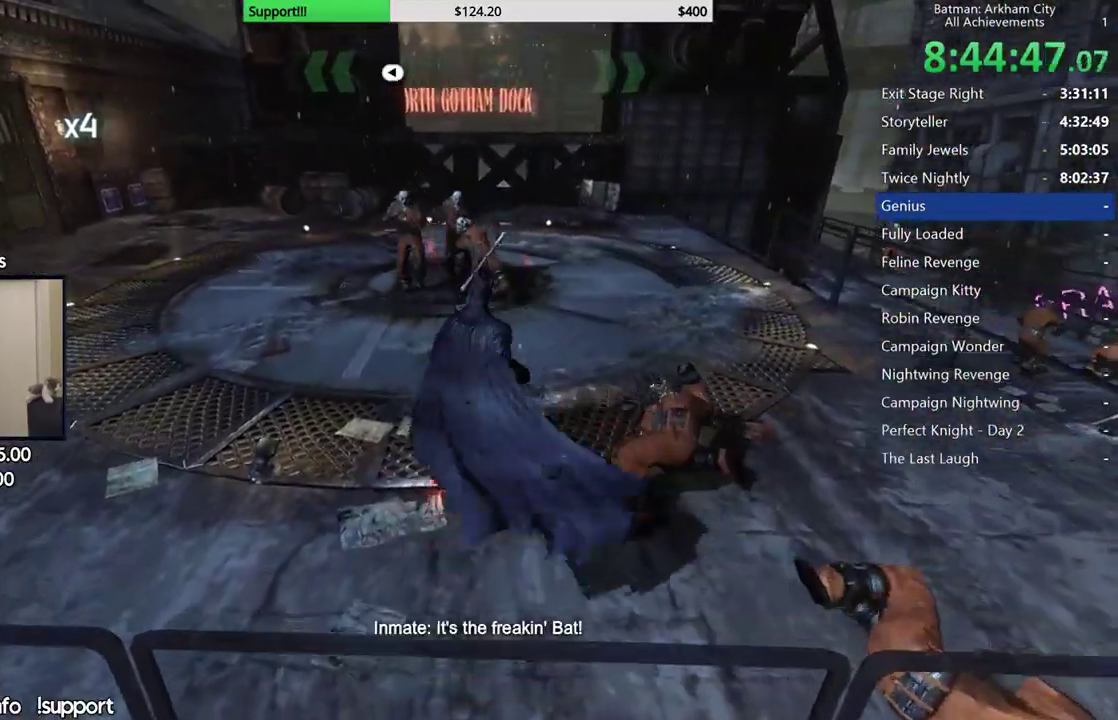
{"dt_ms": 500, "buttons": [], "left_stick": "center", "right_stick": "center", "events": [[300, "left_stick", "center"]]}
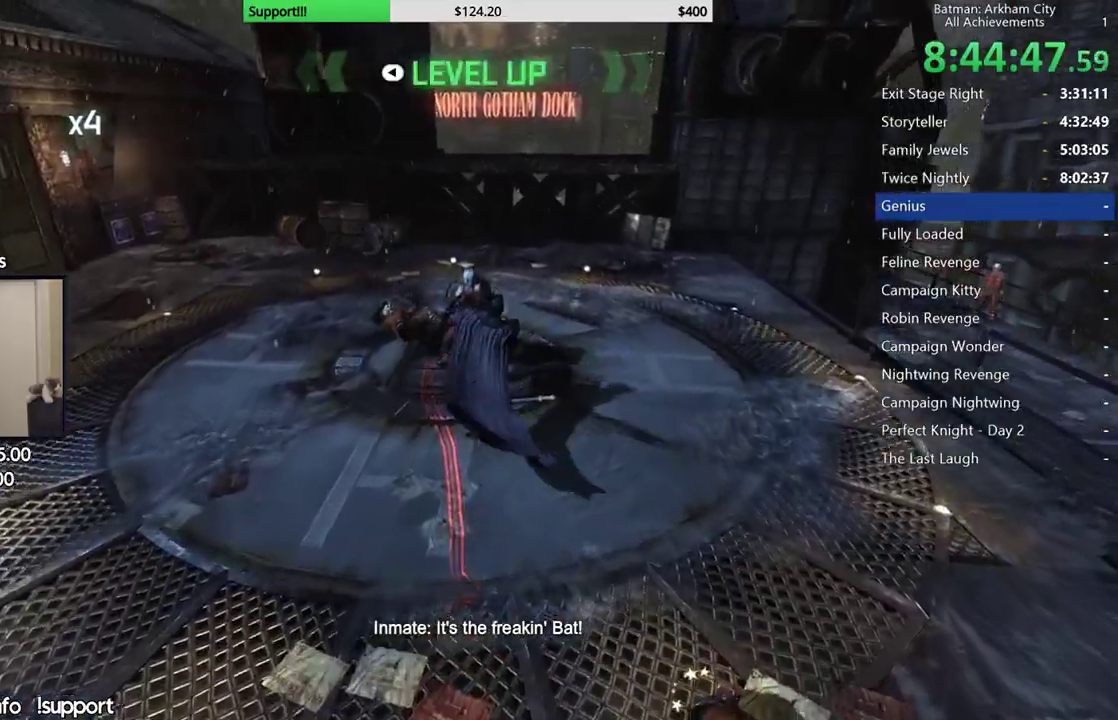
{"dt_ms": 500, "buttons": ["A"], "left_stick": "center", "right_stick": "center", "events": [[400, "A", "down"], [417, "B", "down"], [500, "B", "up"]]}
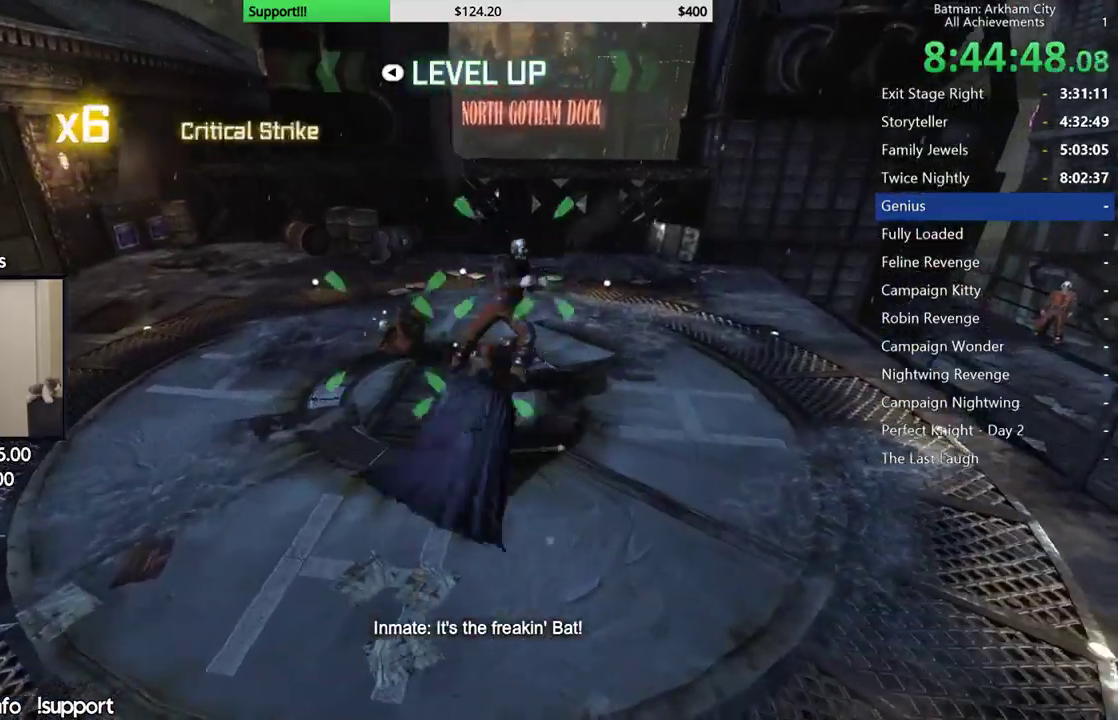
{"dt_ms": 1000, "buttons": [], "left_stick": "center", "right_stick": "center", "events": [[17, "A", "up"], [267, "right_stick", "down-right"], [617, "right_stick", "right"], [967, "right_stick", "center"]]}
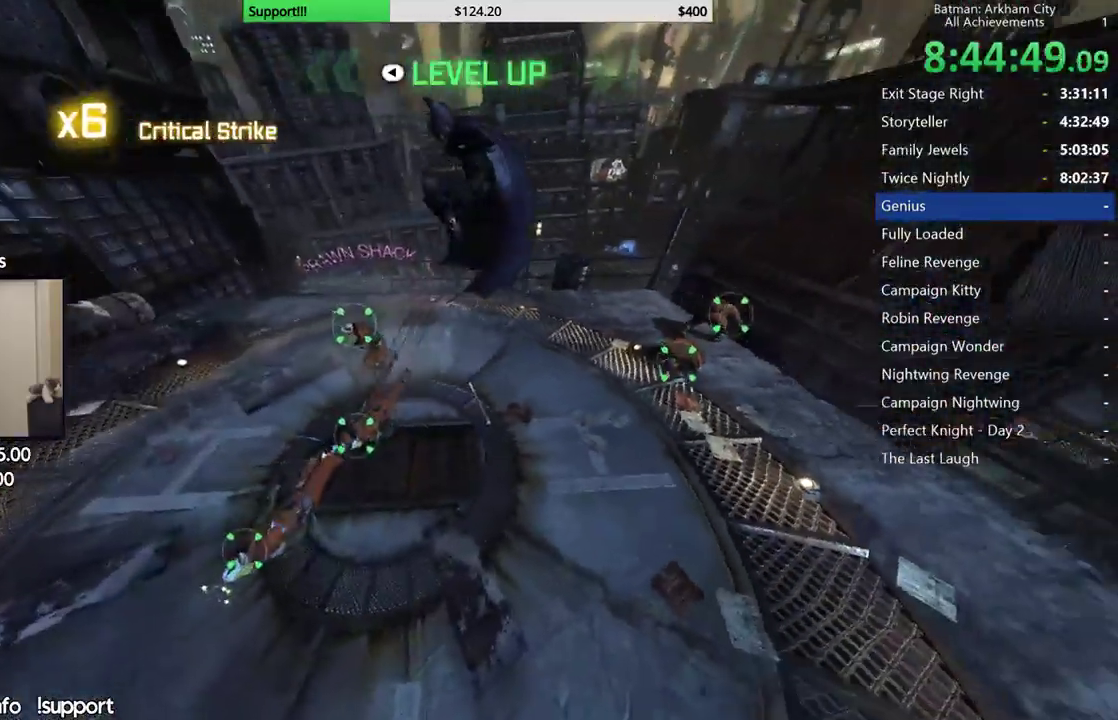
{"dt_ms": 1000, "buttons": ["L2"], "left_stick": "left", "right_stick": "left"}
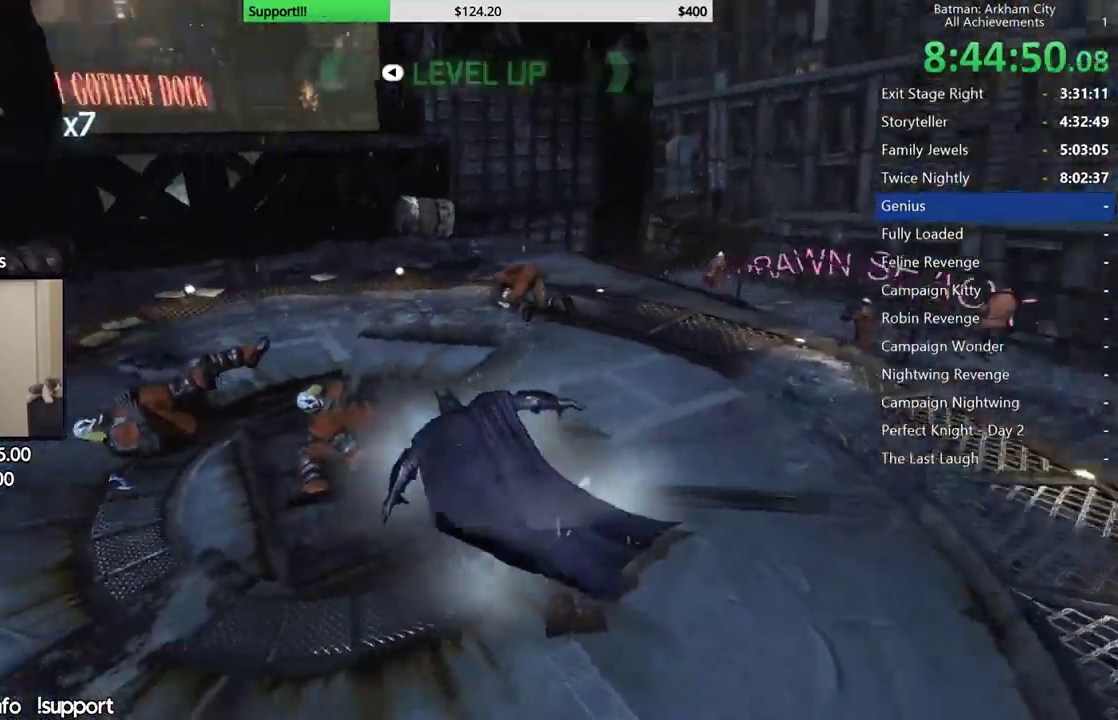
{"dt_ms": 500, "buttons": [], "left_stick": "up", "right_stick": "left"}
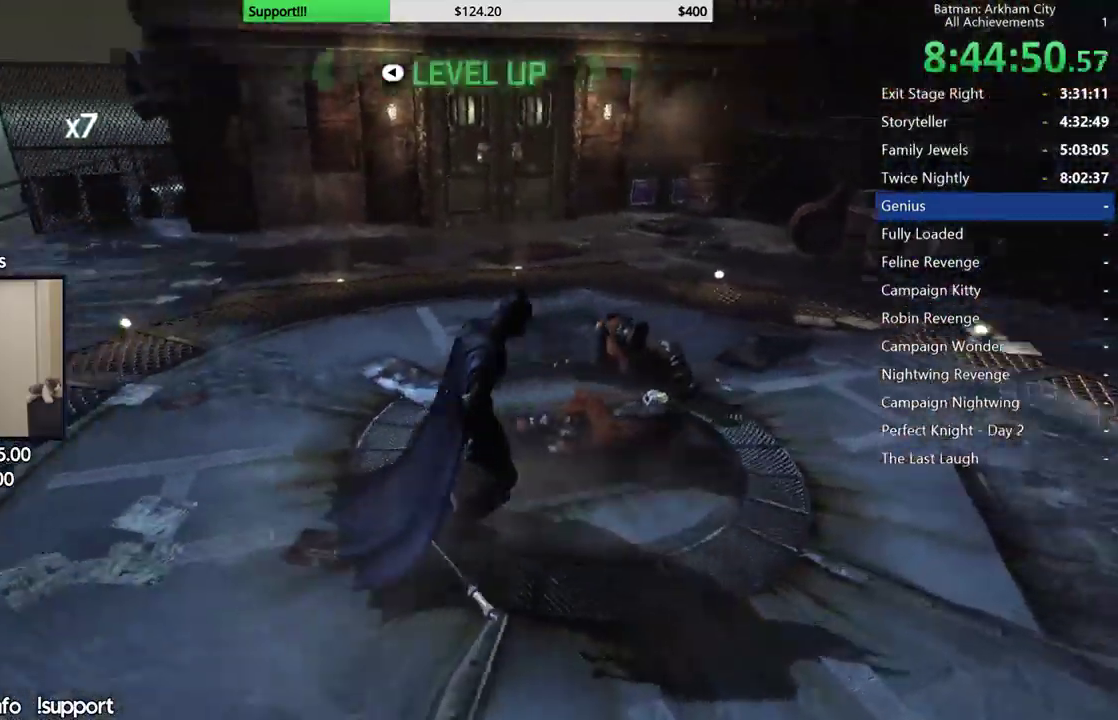
{"dt_ms": 500, "buttons": ["A"], "left_stick": "up", "right_stick": "center", "events": [[150, "right_stick", "center"], [267, "A", "down"]]}
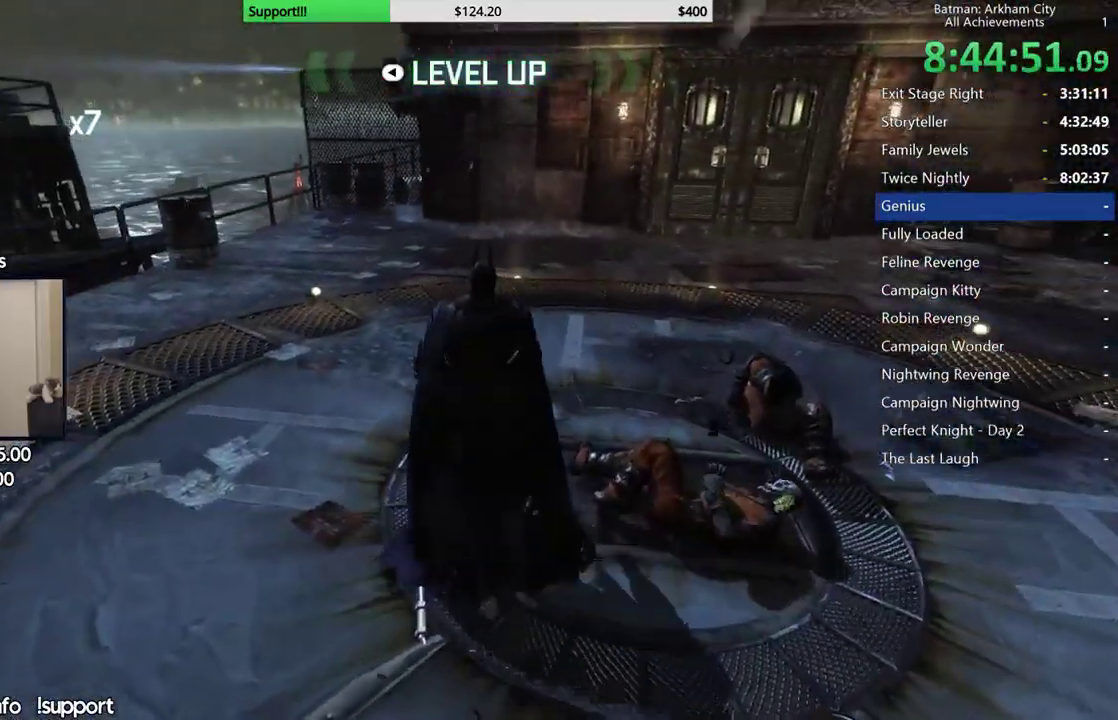
{"dt_ms": 500, "buttons": ["A"], "left_stick": "up-right", "right_stick": "center", "events": [[133, "left_stick", "up-right"]]}
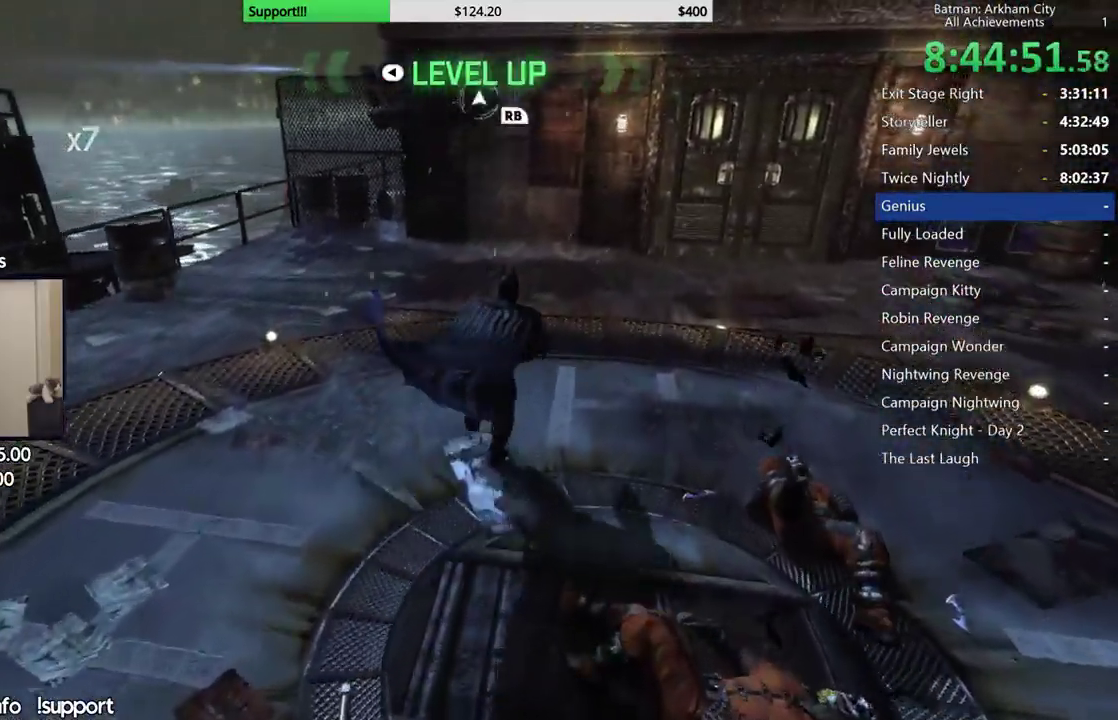
{"dt_ms": 500, "buttons": ["A"], "left_stick": "up-right", "right_stick": "center"}
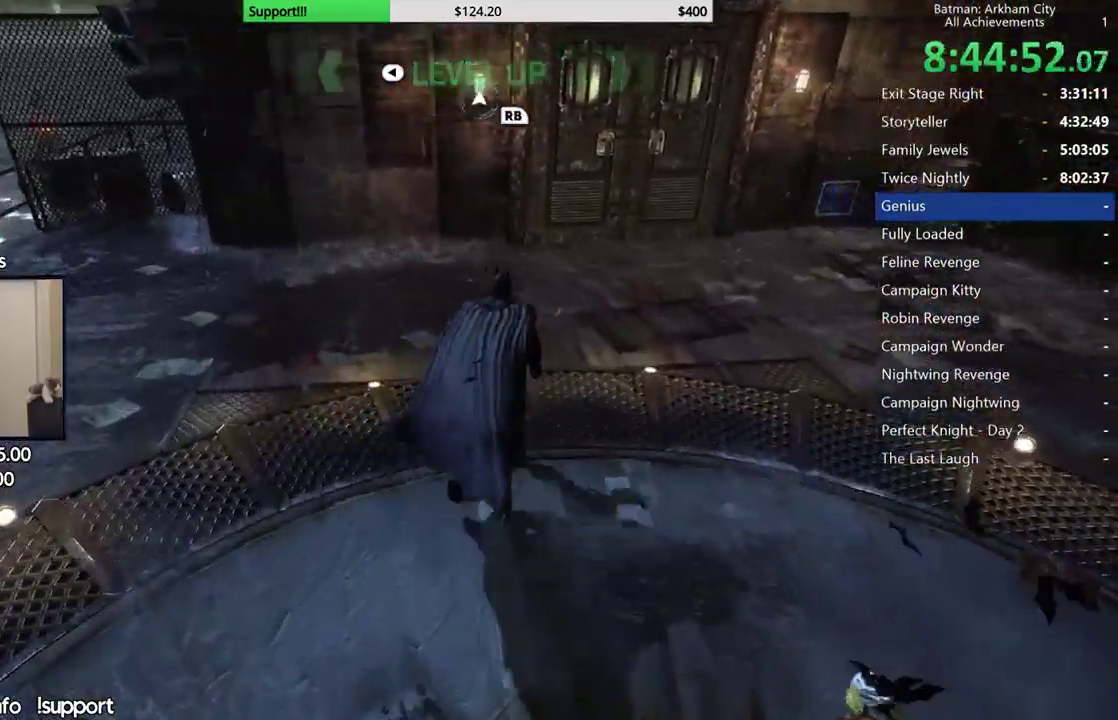
{"dt_ms": 500, "buttons": ["A"], "left_stick": "up", "right_stick": "center", "events": [[167, "left_stick", "up"]]}
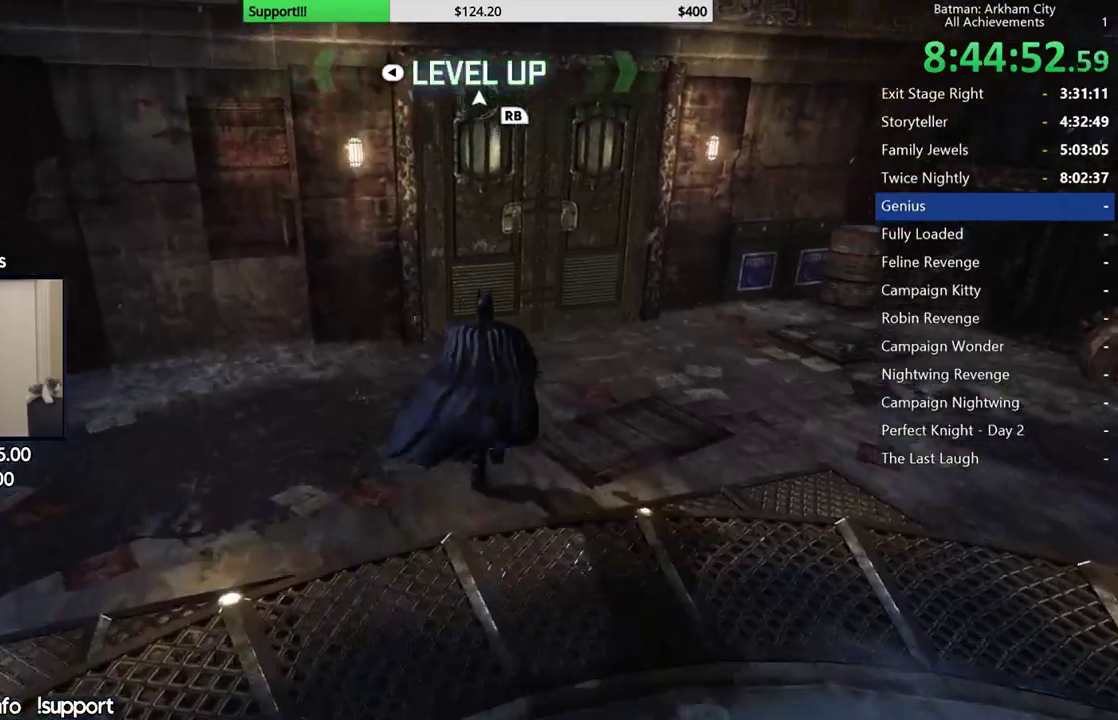
{"dt_ms": 500, "buttons": [], "left_stick": "up", "right_stick": "center", "events": [[467, "A", "up"]]}
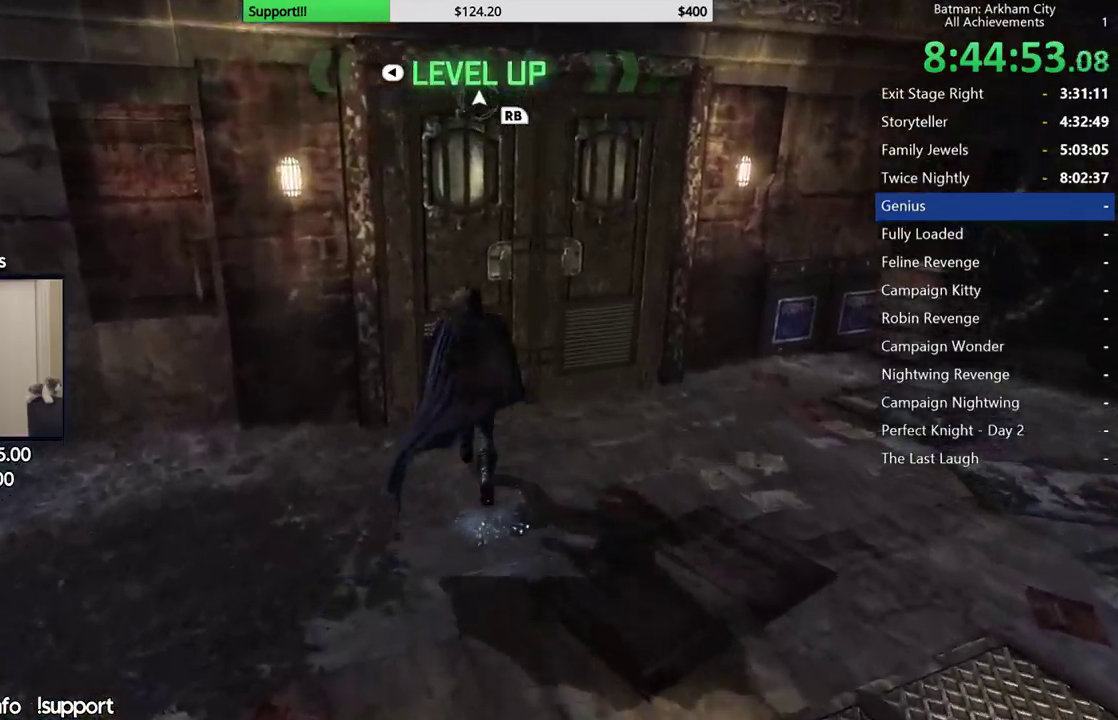
{"dt_ms": 500, "buttons": [], "left_stick": "right", "right_stick": "right", "events": [[67, "A", "down"], [117, "left_stick", "up-right"], [183, "A", "up"], [367, "left_stick", "right"], [367, "right_stick", "right"]]}
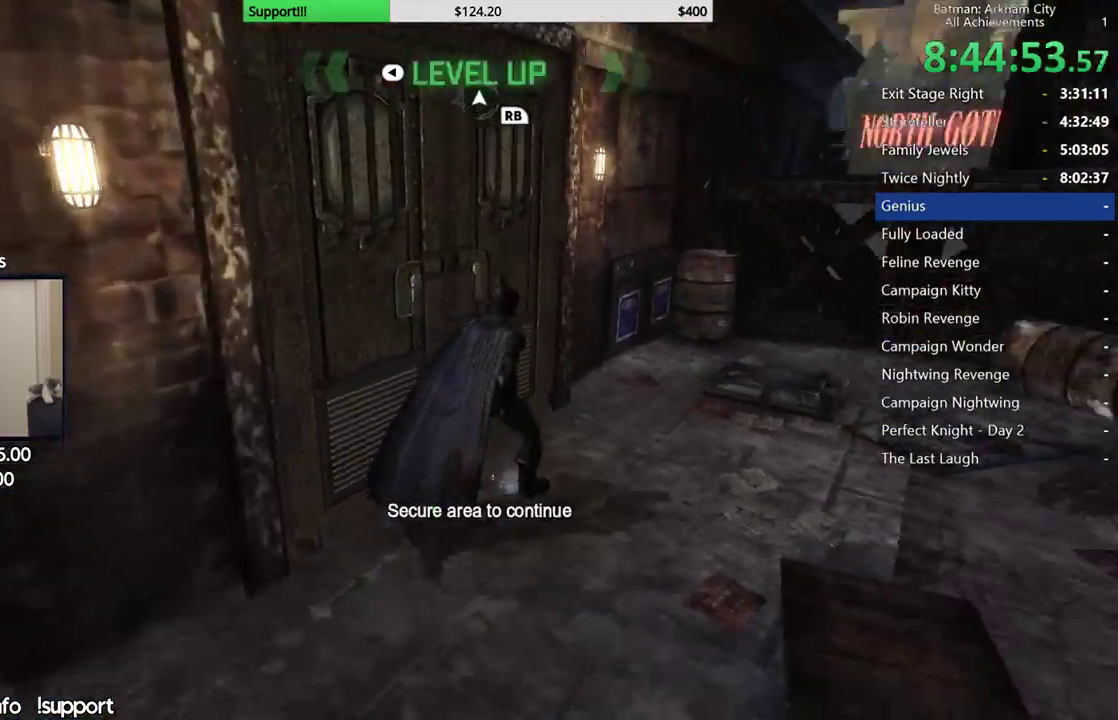
{"dt_ms": 500, "buttons": [], "left_stick": "up-right", "right_stick": "down-right", "events": [[283, "R1", "down"], [350, "left_stick", "up-right"], [367, "right_stick", "down-right"], [417, "R1", "up"]]}
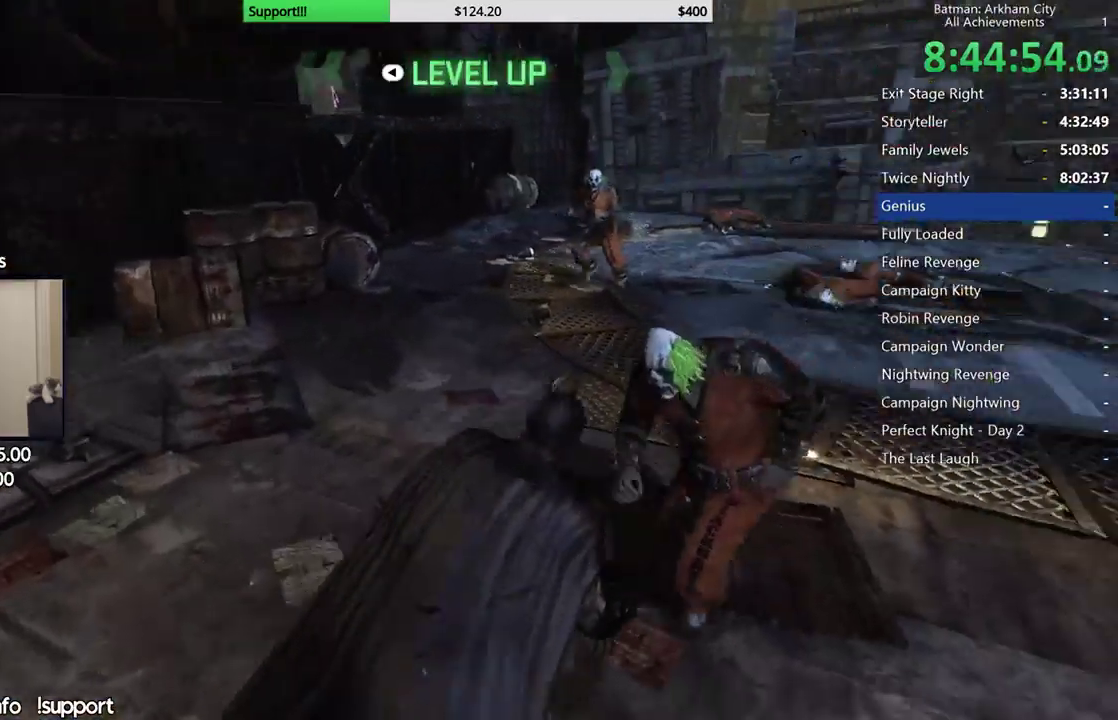
{"dt_ms": 500, "buttons": ["X"], "left_stick": "up-right", "right_stick": "center", "events": [[17, "right_stick", "center"], [250, "X", "down"], [333, "X", "up"], [450, "X", "down"]]}
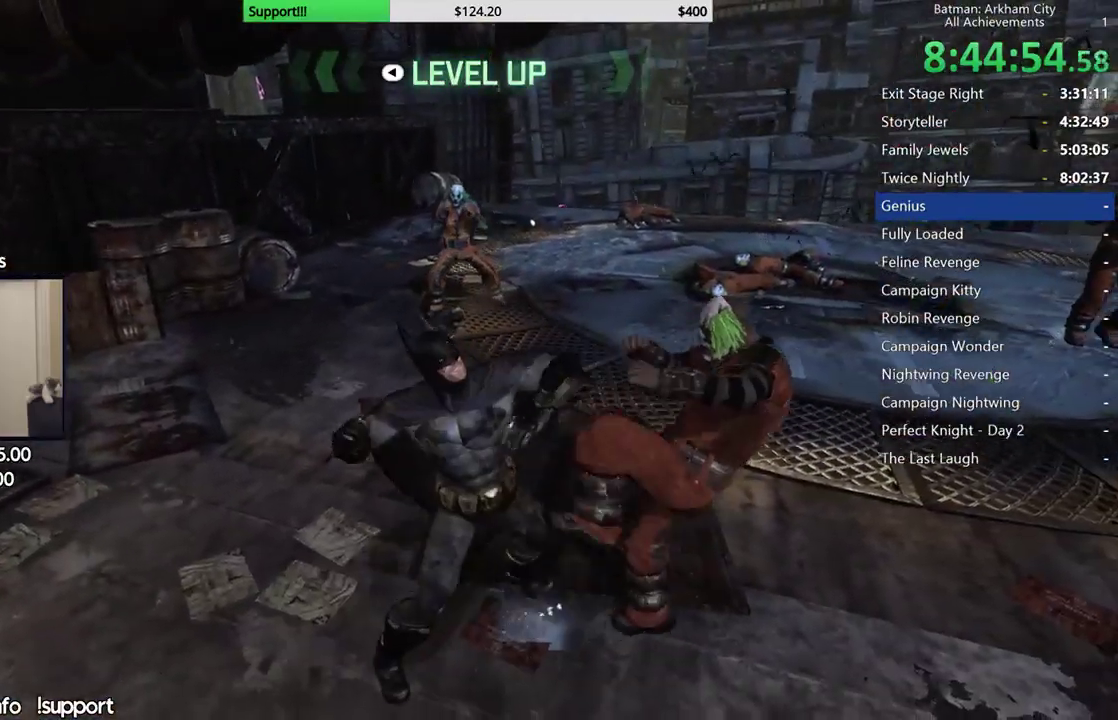
{"dt_ms": 500, "buttons": ["X"], "left_stick": "up-right", "right_stick": "center", "events": [[67, "X", "up"], [133, "X", "down"], [217, "X", "up"], [283, "X", "down"], [383, "X", "up"], [467, "X", "down"]]}
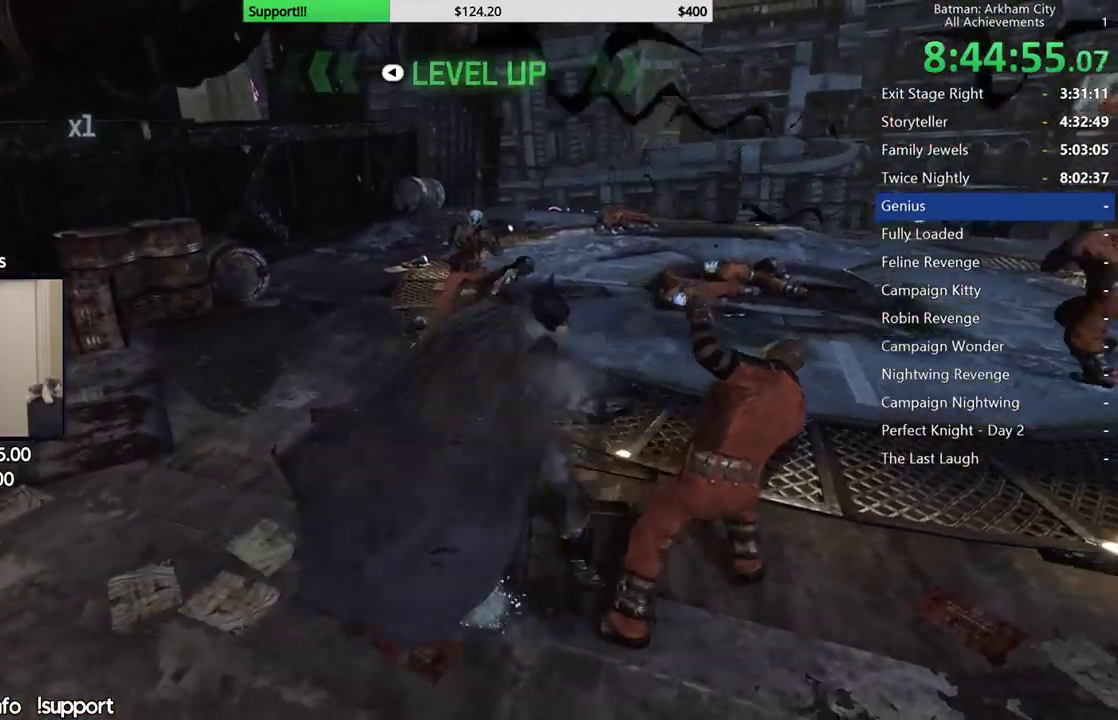
{"dt_ms": 500, "buttons": [], "left_stick": "up-right", "right_stick": "center", "events": [[67, "X", "up"], [117, "X", "down"], [217, "X", "up"], [283, "X", "down"], [350, "X", "up"]]}
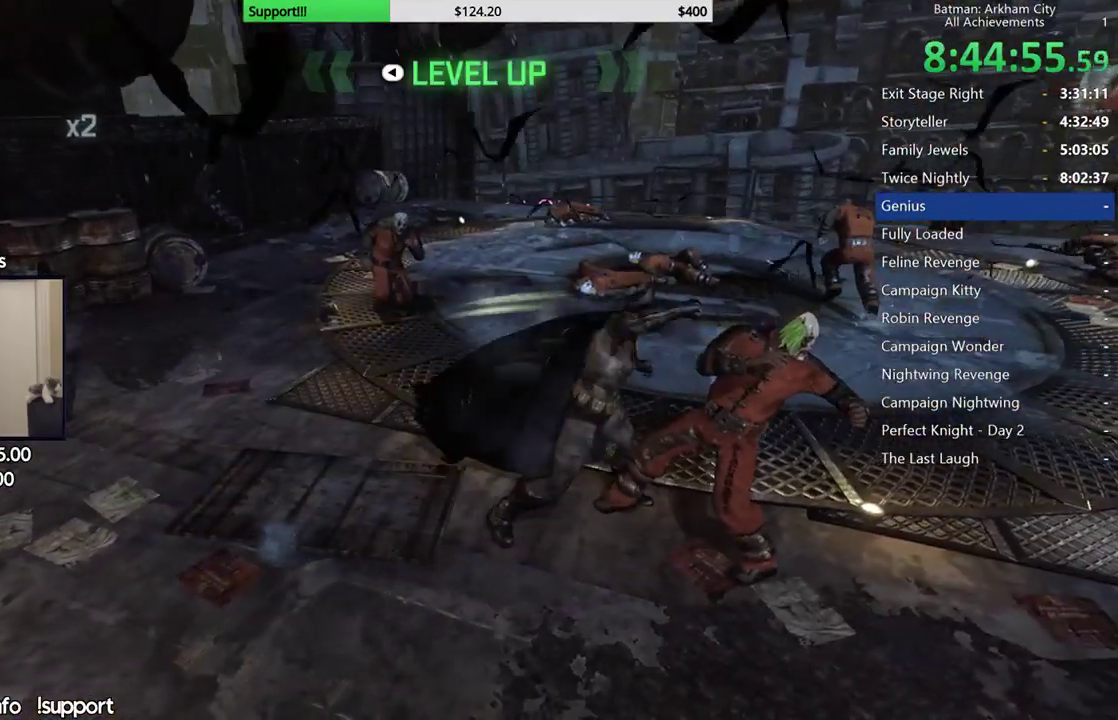
{"dt_ms": 500, "buttons": [], "left_stick": "up", "right_stick": "center", "events": [[117, "right_stick", "down-left"], [167, "left_stick", "up"], [250, "right_stick", "center"], [317, "L2", "down"], [433, "L2", "up"]]}
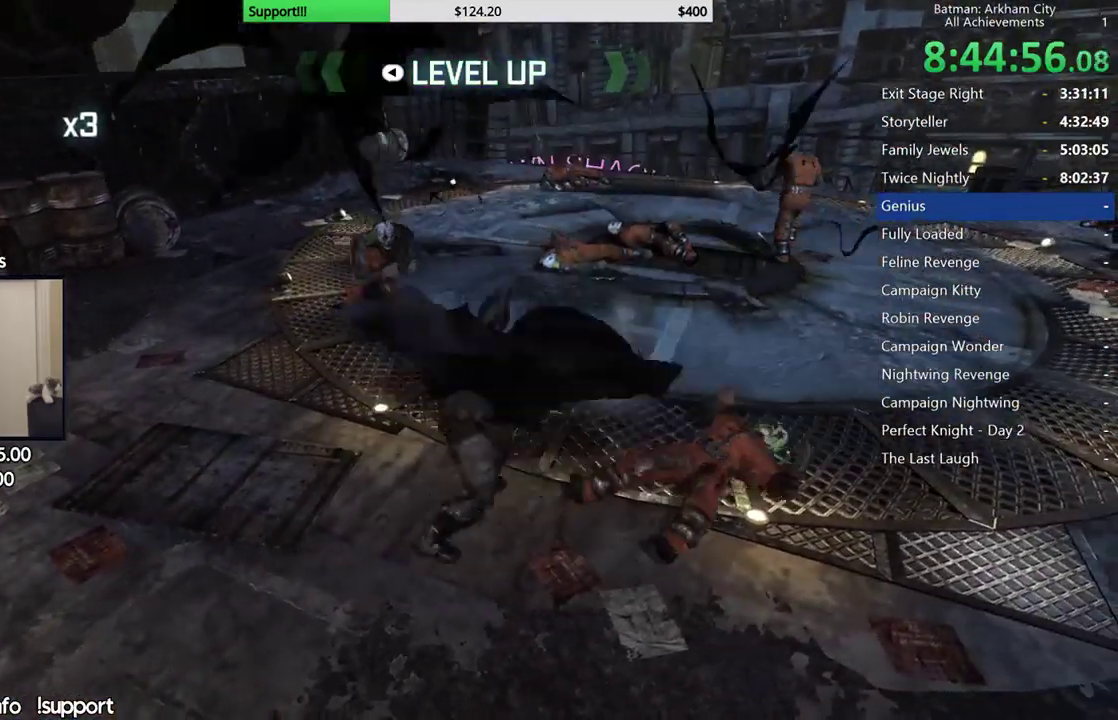
{"dt_ms": 500, "buttons": [], "left_stick": "up", "right_stick": "center", "events": [[67, "X", "down"], [167, "X", "up"], [217, "X", "down"], [300, "X", "up"], [333, "X", "down"], [450, "X", "up"]]}
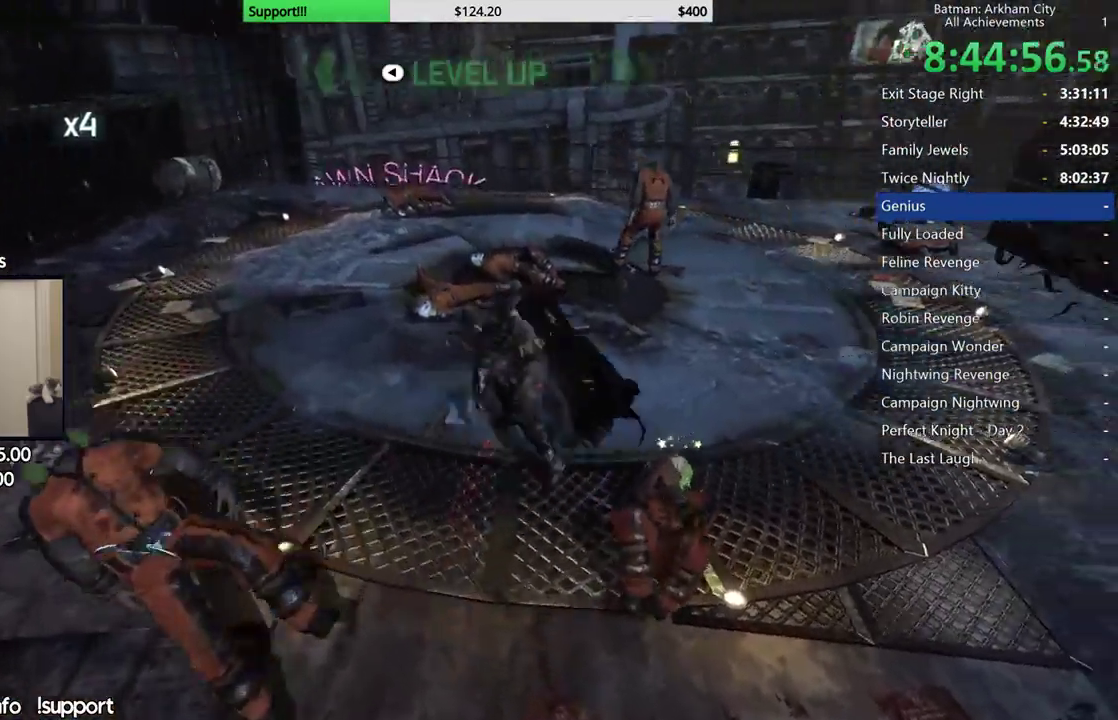
{"dt_ms": 500, "buttons": [], "left_stick": "center", "right_stick": "center", "events": [[133, "right_stick", "left"], [167, "left_stick", "center"], [300, "right_stick", "center"]]}